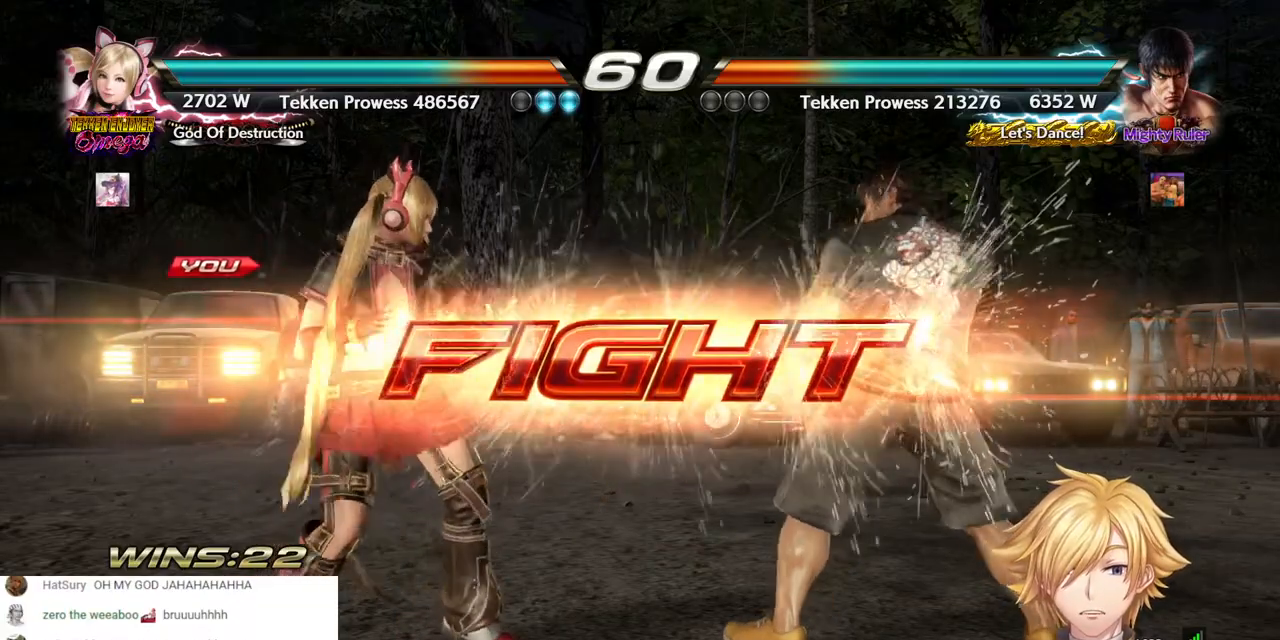
Gameplay with a controller (PlayStation layout); each line is a JSON object with the inputs held at the frame after it (dt_ms = milliseconds from this image to that frame). "events" lists button and stick changes between this image and that frame as [ms after this image, input, new state], when the widget could be followed in between. Not read: DPAD_DOWN R1.
{"dt_ms": 500, "buttons": ["DPAD_RIGHT"], "left_stick": "center", "right_stick": "center", "events": [[117, "DPAD_RIGHT", "down"], [133, "SQUARE", "down"], [217, "SQUARE", "up"], [283, "SQUARE", "down"], [400, "SQUARE", "up"]]}
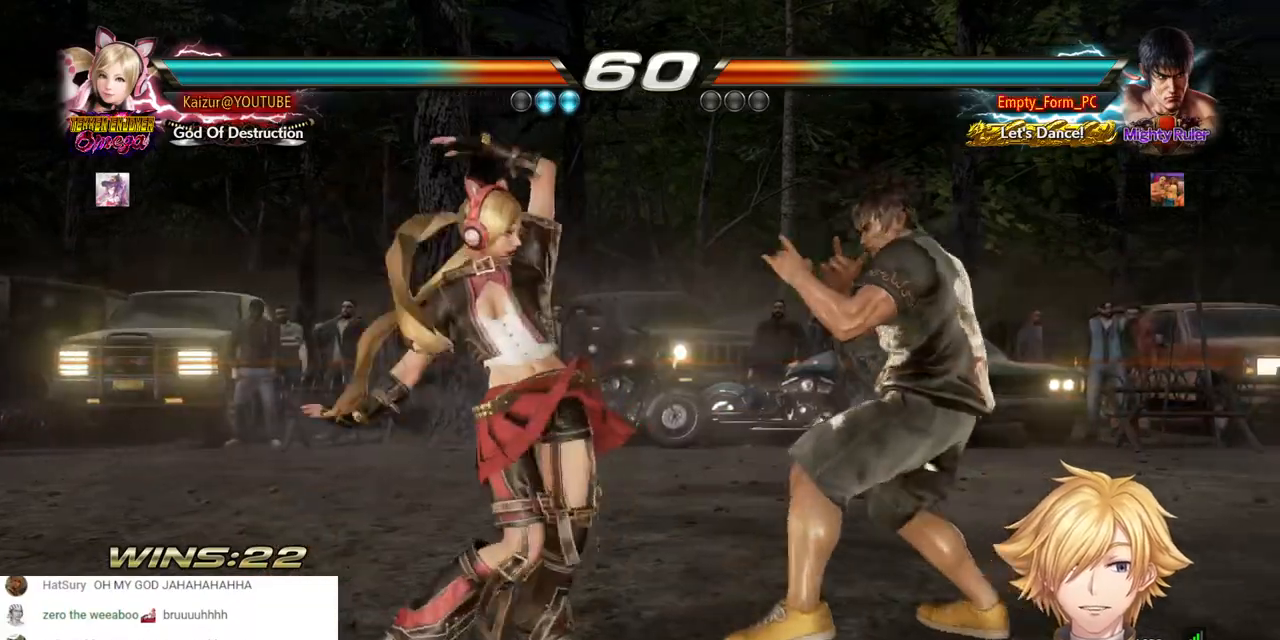
{"dt_ms": 500, "buttons": ["CIRCLE", "DPAD_RIGHT"], "left_stick": "center", "right_stick": "center", "events": [[217, "CIRCLE", "down"], [317, "CIRCLE", "up"], [450, "CIRCLE", "down"]]}
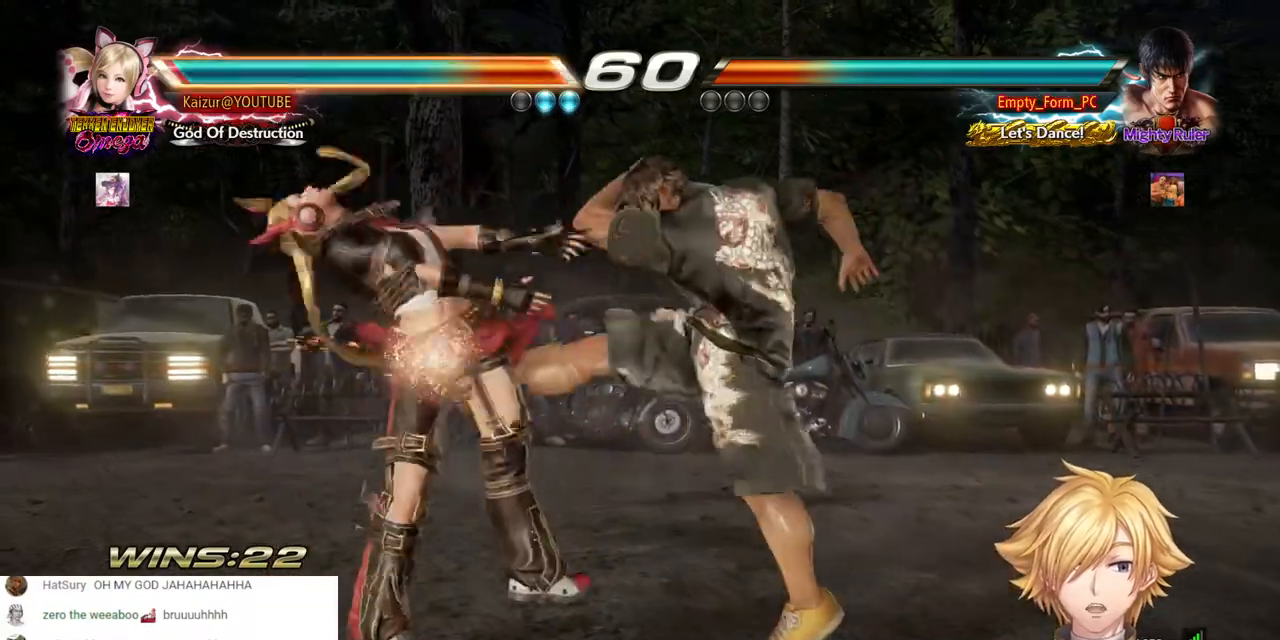
{"dt_ms": 500, "buttons": [], "left_stick": "center", "right_stick": "center", "events": [[50, "CIRCLE", "up"], [133, "CIRCLE", "down"], [233, "CIRCLE", "up"], [317, "CIRCLE", "down"], [367, "DPAD_RIGHT", "up"], [400, "CIRCLE", "up"]]}
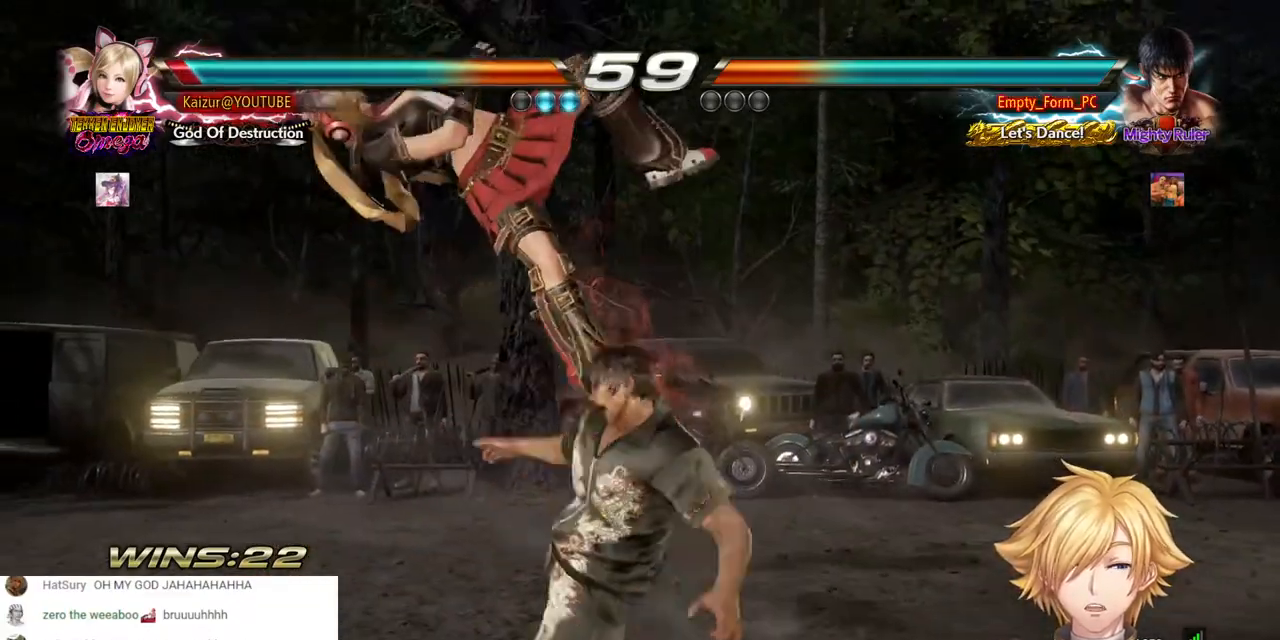
{"dt_ms": 500, "buttons": [], "left_stick": "center", "right_stick": "center", "events": []}
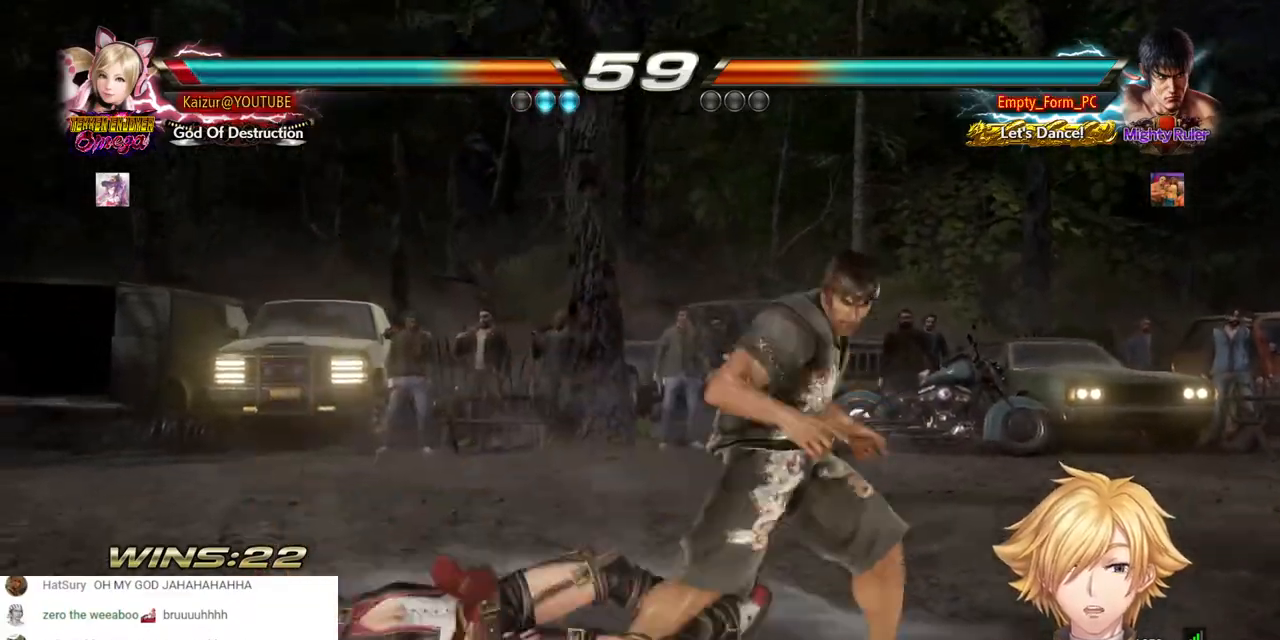
{"dt_ms": 500, "buttons": ["R2"], "left_stick": "center", "right_stick": "center", "events": [[100, "R2", "down"], [217, "R2", "up"], [283, "R2", "down"], [400, "R2", "up"], [433, "R2", "down"]]}
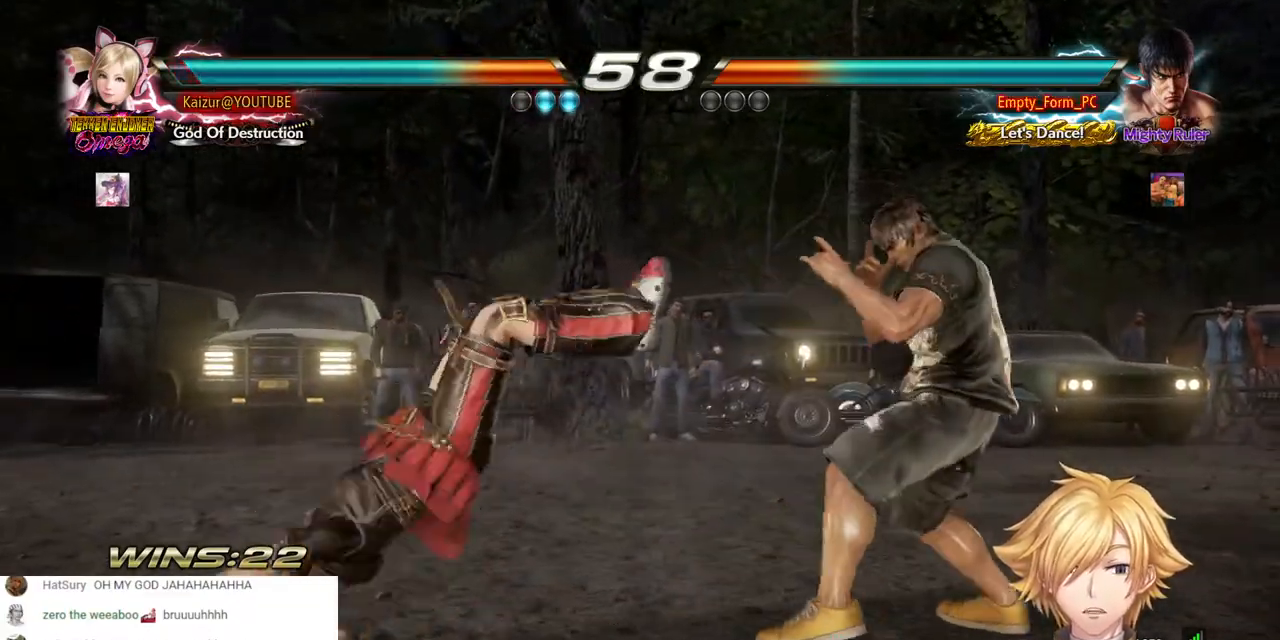
{"dt_ms": 500, "buttons": ["DPAD_LEFT"], "left_stick": "center", "right_stick": "center", "events": [[50, "R2", "up"], [100, "R2", "down"], [250, "R2", "up"], [317, "DPAD_LEFT", "down"]]}
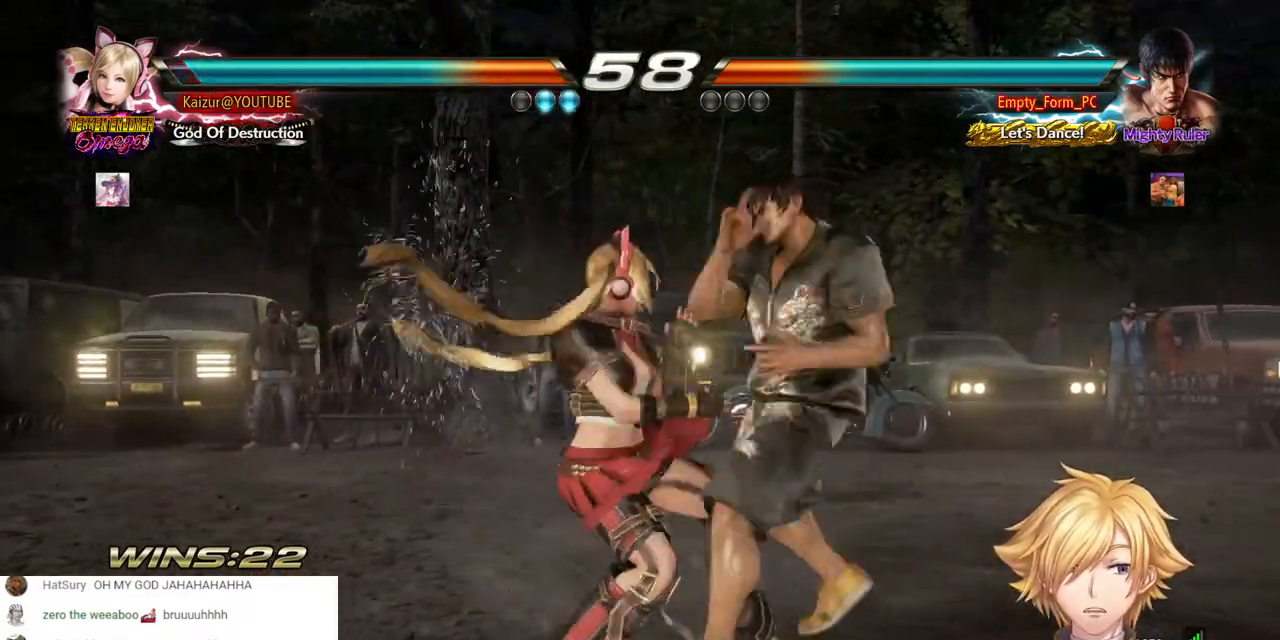
{"dt_ms": 500, "buttons": ["DPAD_LEFT"], "left_stick": "center", "right_stick": "center", "events": []}
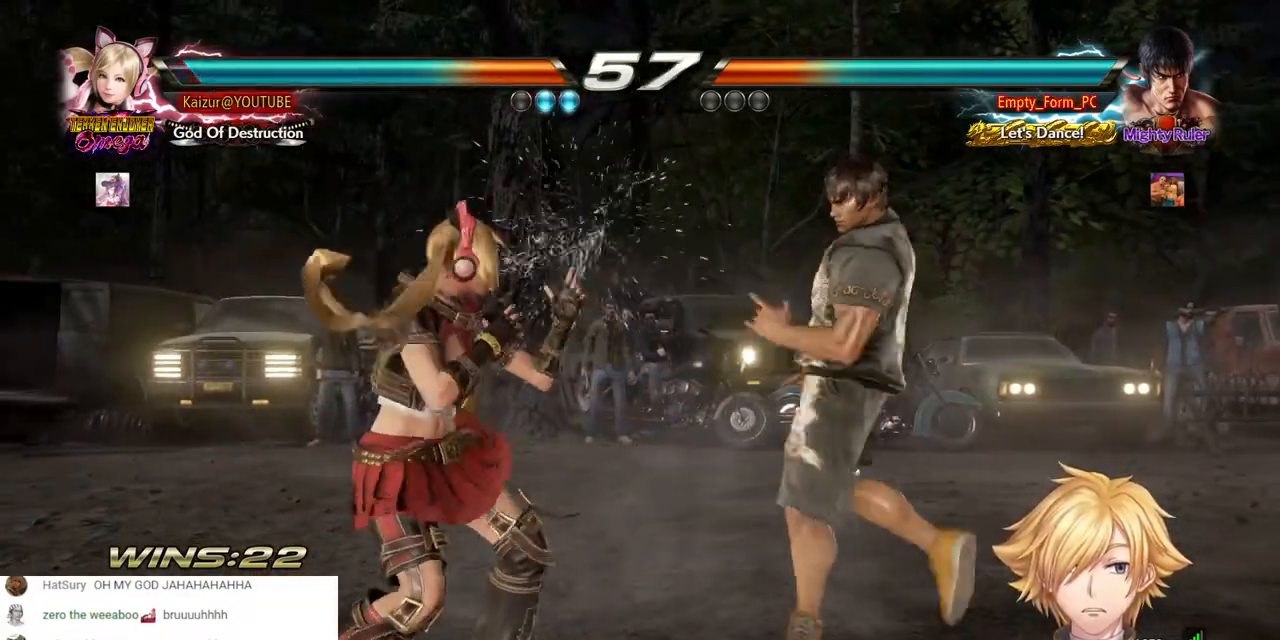
{"dt_ms": 500, "buttons": ["DPAD_RIGHT"], "left_stick": "center", "right_stick": "center", "events": [[50, "DPAD_LEFT", "up"], [100, "DPAD_RIGHT", "down"], [333, "TRIANGLE", "down"], [450, "TRIANGLE", "up"]]}
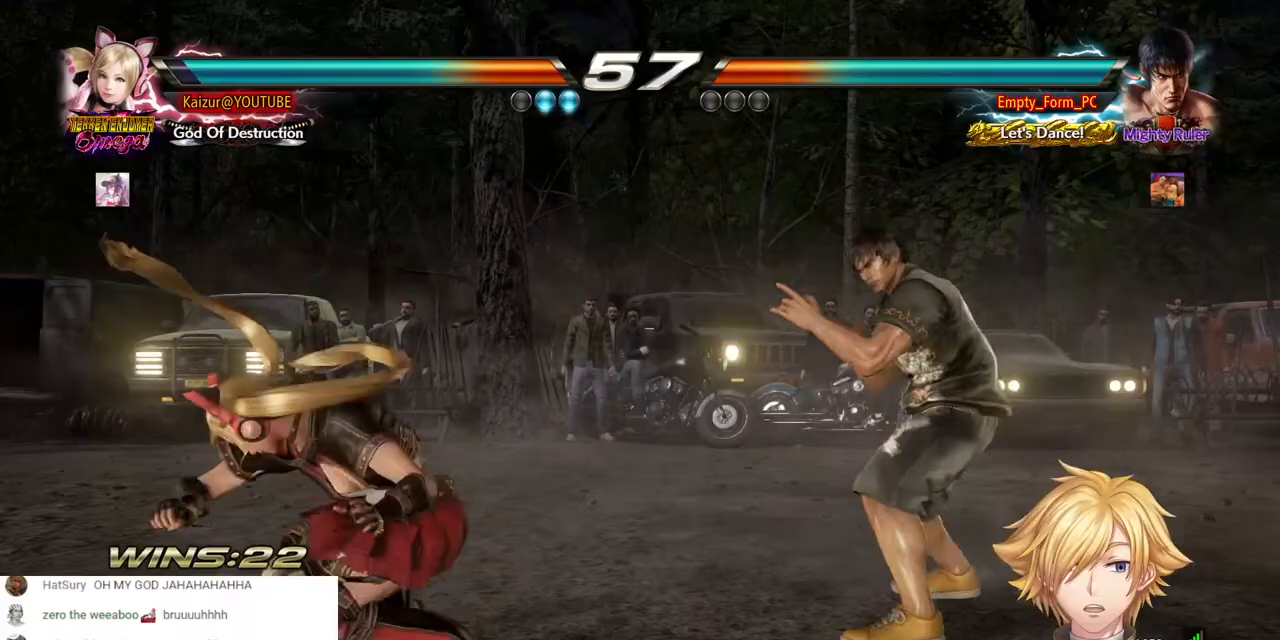
{"dt_ms": 500, "buttons": ["DPAD_RIGHT"], "left_stick": "center", "right_stick": "center", "events": [[17, "TRIANGLE", "down"], [117, "TRIANGLE", "up"], [167, "TRIANGLE", "down"], [283, "TRIANGLE", "up"]]}
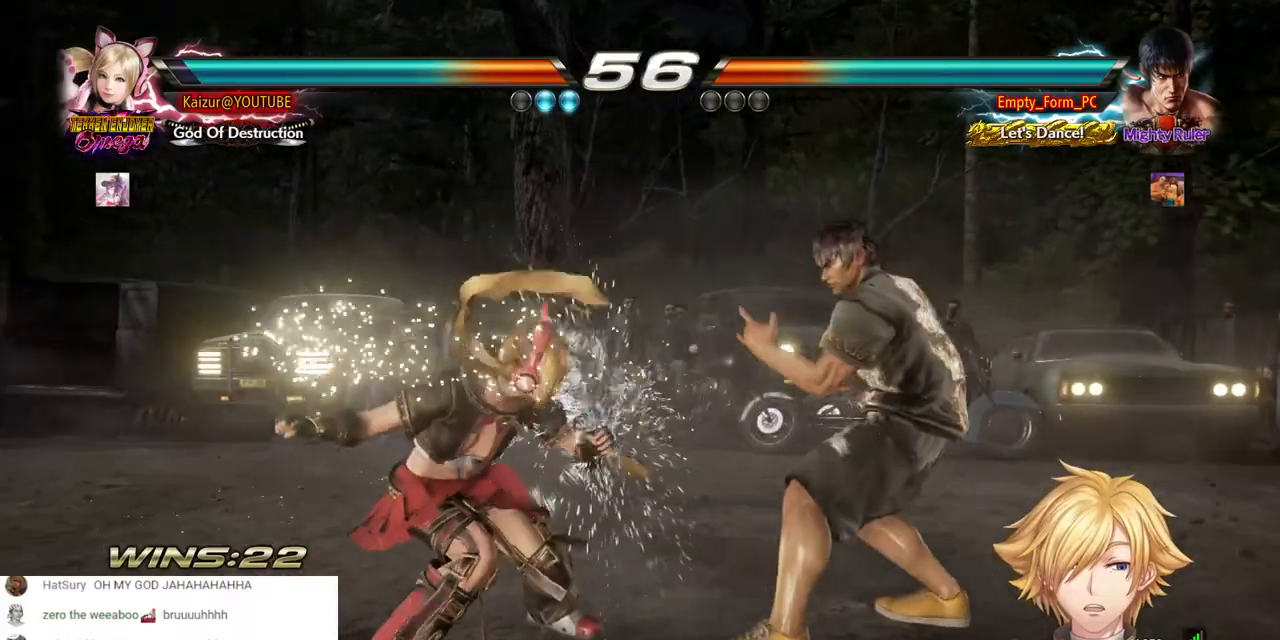
{"dt_ms": 500, "buttons": ["DPAD_RIGHT"], "left_stick": "center", "right_stick": "center", "events": [[83, "DPAD_UP", "down"], [100, "CROSS", "down"], [367, "CROSS", "up"], [450, "DPAD_UP", "up"]]}
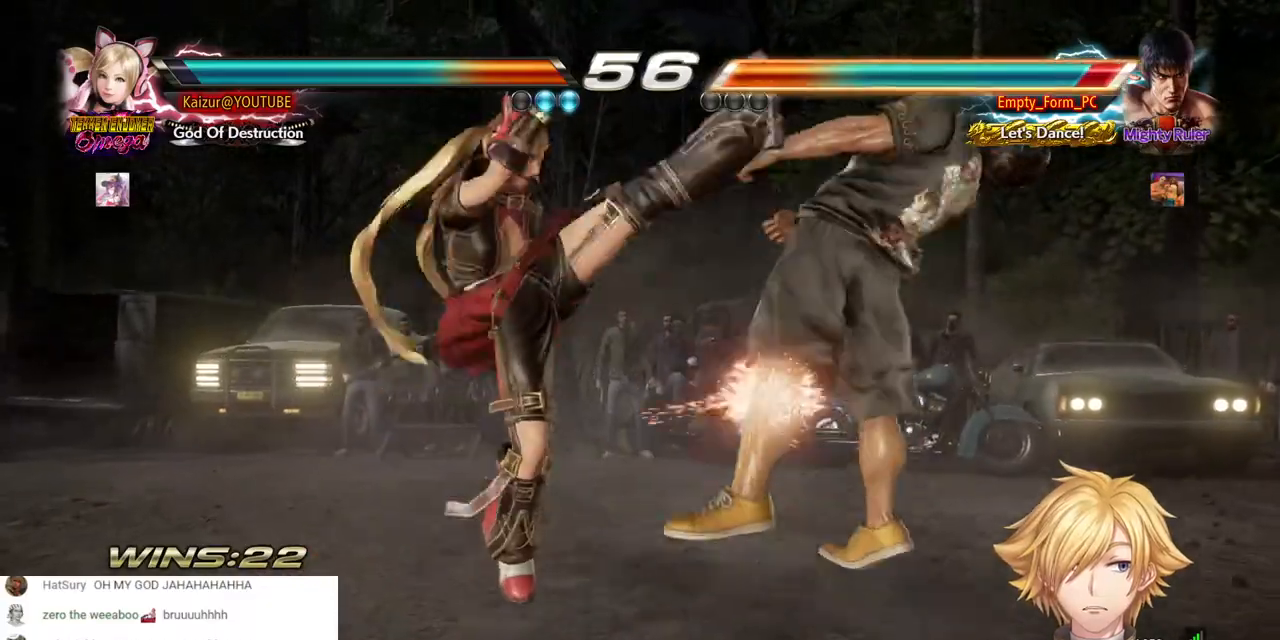
{"dt_ms": 500, "buttons": ["CROSS", "DPAD_RIGHT"], "left_stick": "center", "right_stick": "center", "events": [[433, "CROSS", "down"]]}
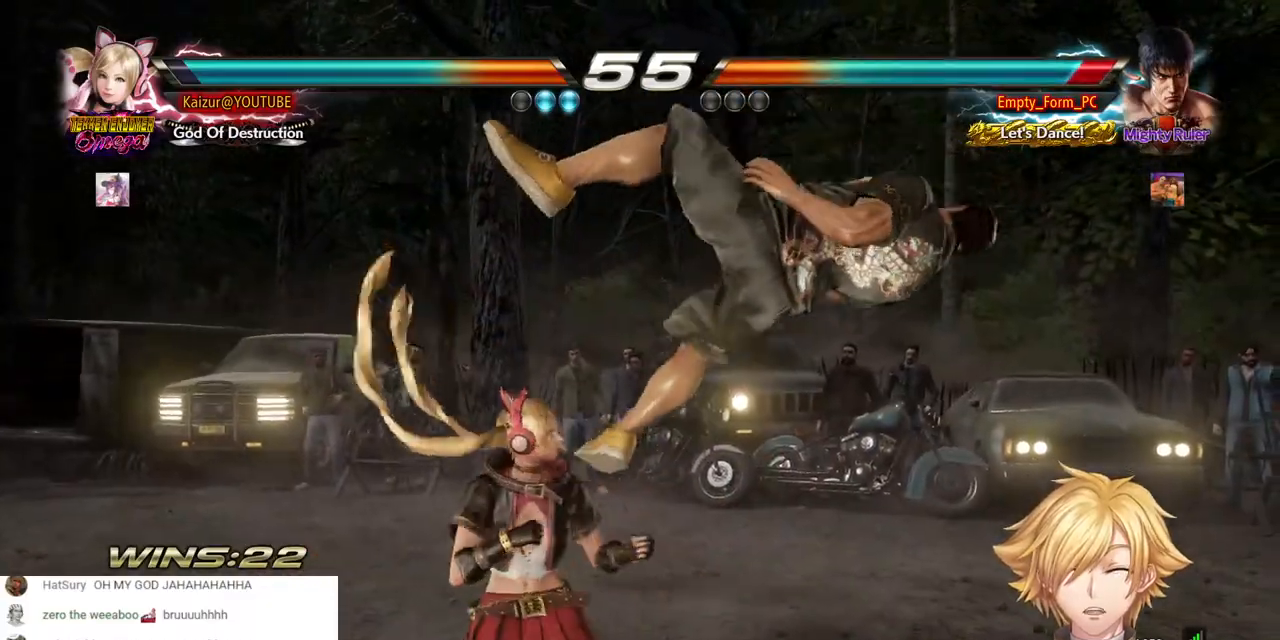
{"dt_ms": 500, "buttons": ["CROSS", "DPAD_RIGHT"], "left_stick": "center", "right_stick": "center", "events": [[233, "DPAD_RIGHT", "up"], [383, "DPAD_RIGHT", "down"]]}
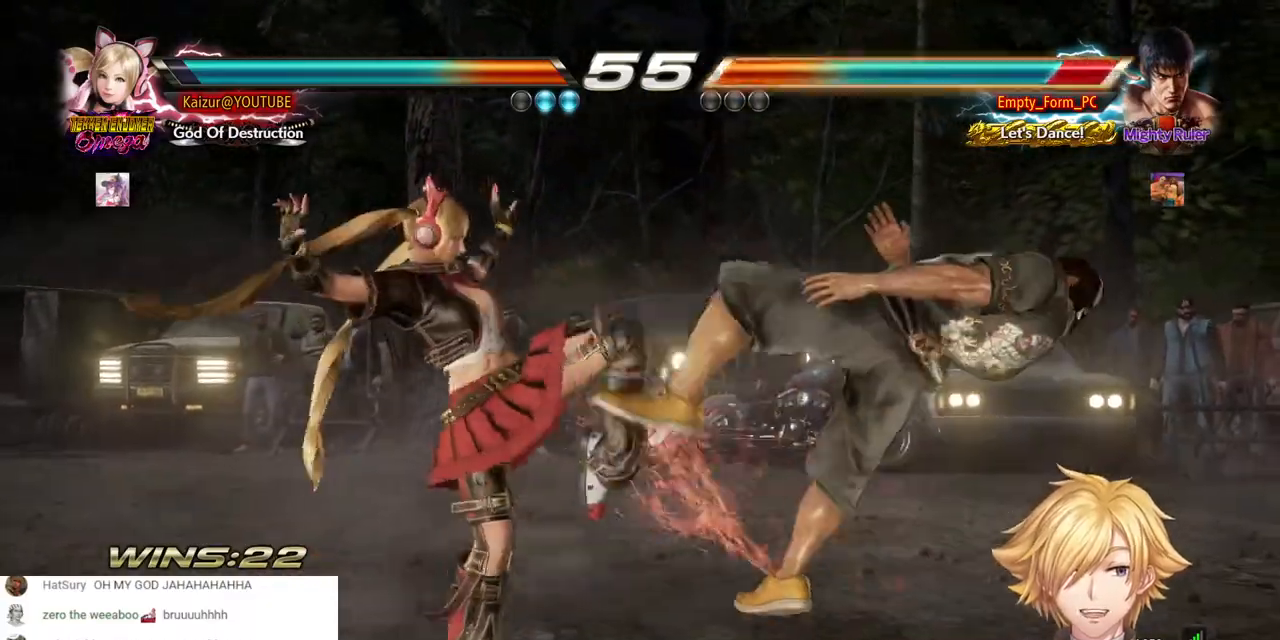
{"dt_ms": 500, "buttons": ["CROSS", "DPAD_RIGHT"], "left_stick": "center", "right_stick": "center", "events": []}
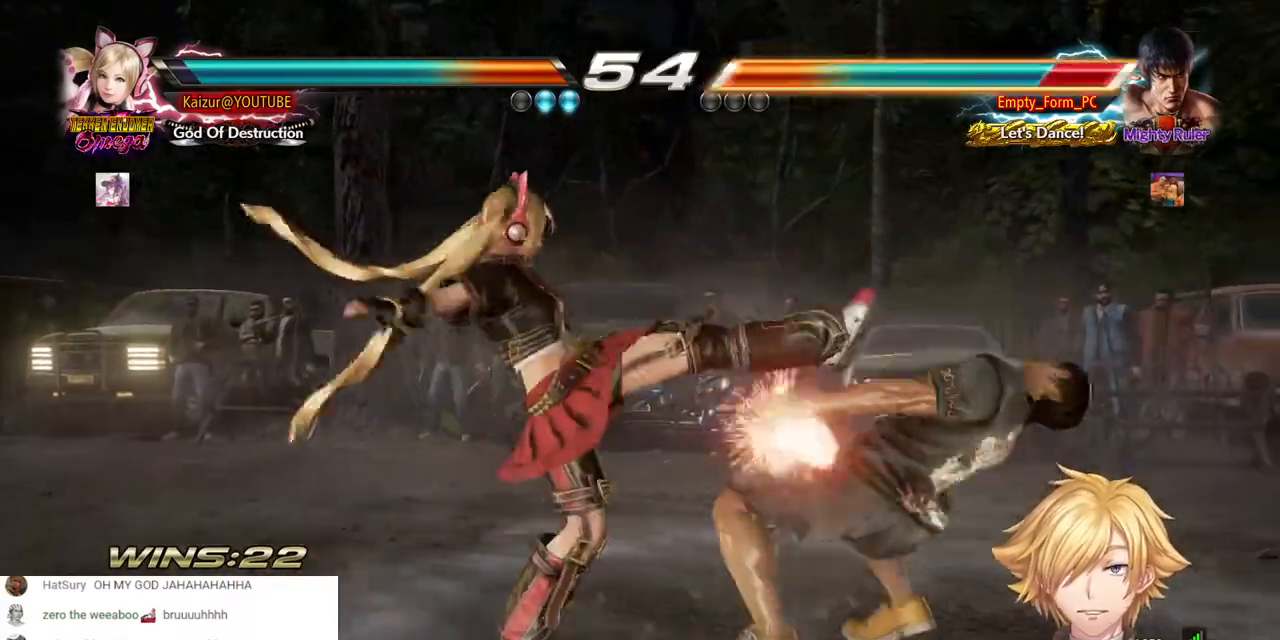
{"dt_ms": 1000, "buttons": ["CROSS", "DPAD_RIGHT"], "left_stick": "center", "right_stick": "center"}
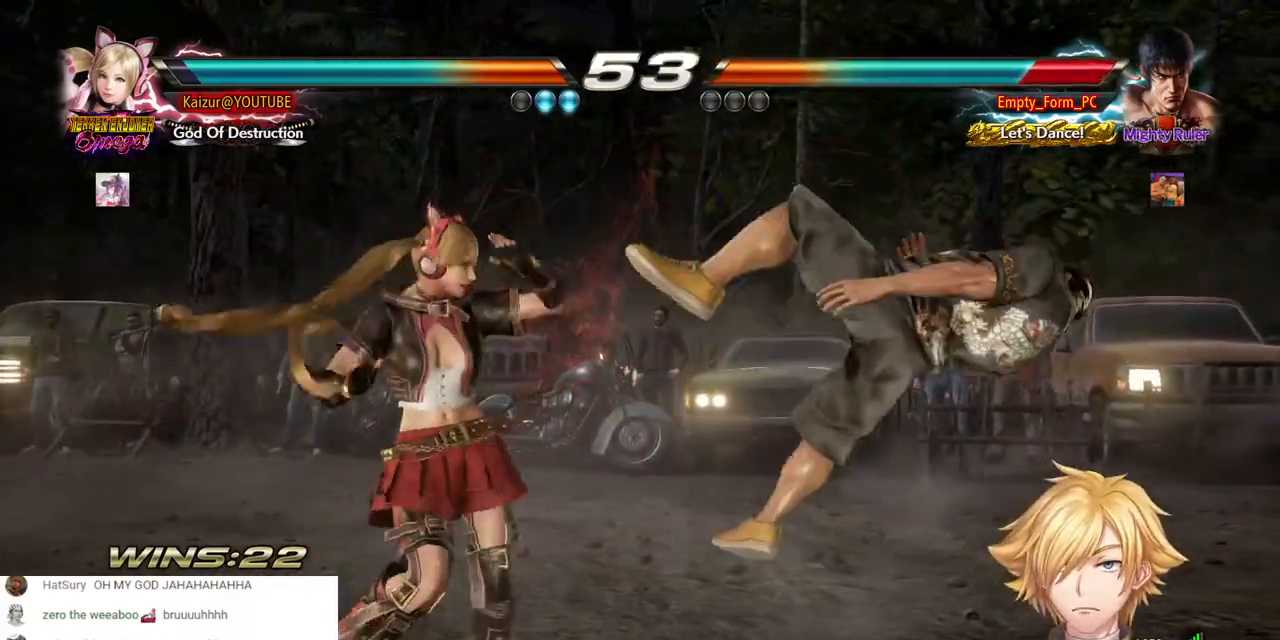
{"dt_ms": 500, "buttons": ["CROSS", "DPAD_RIGHT"], "left_stick": "center", "right_stick": "center", "events": []}
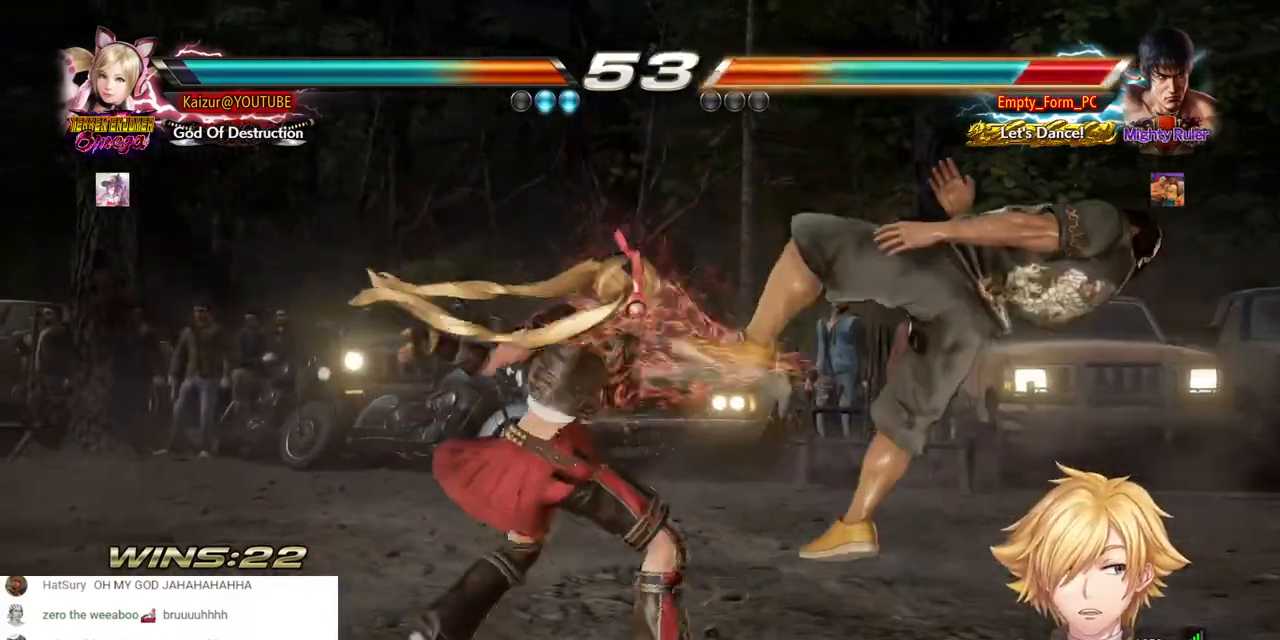
{"dt_ms": 500, "buttons": ["CROSS", "DPAD_RIGHT"], "left_stick": "center", "right_stick": "center", "events": []}
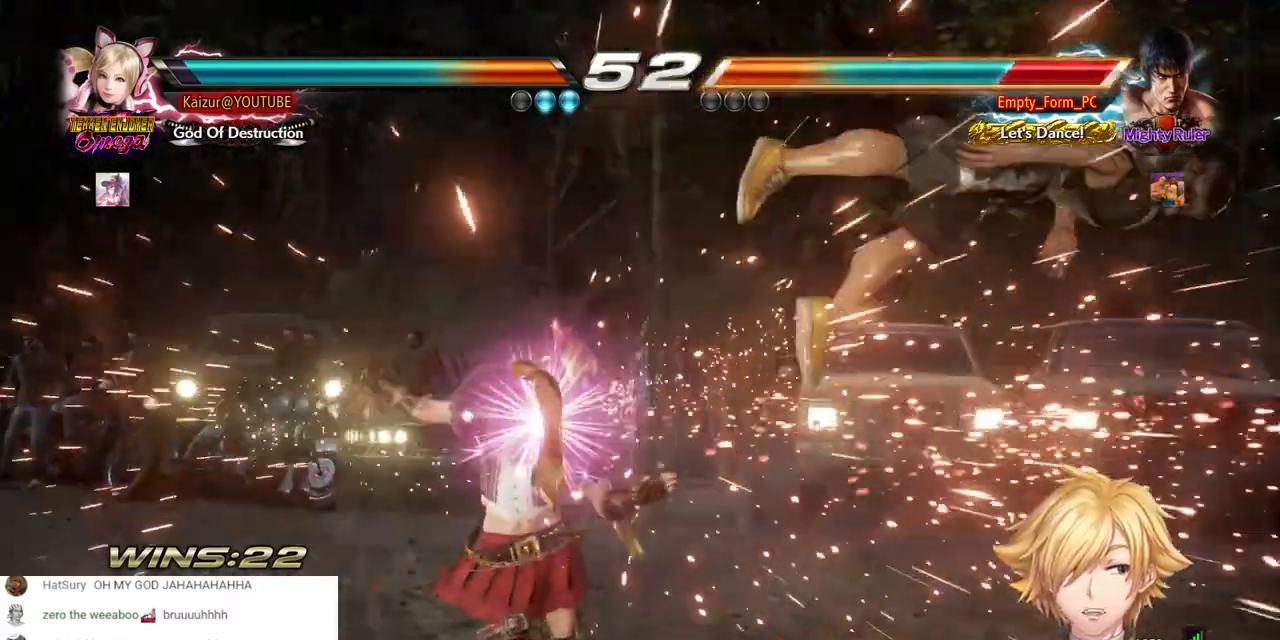
{"dt_ms": 500, "buttons": ["TRIANGLE", "DPAD_RIGHT"], "left_stick": "center", "right_stick": "center", "events": [[467, "TRIANGLE", "down"], [500, "CROSS", "up"]]}
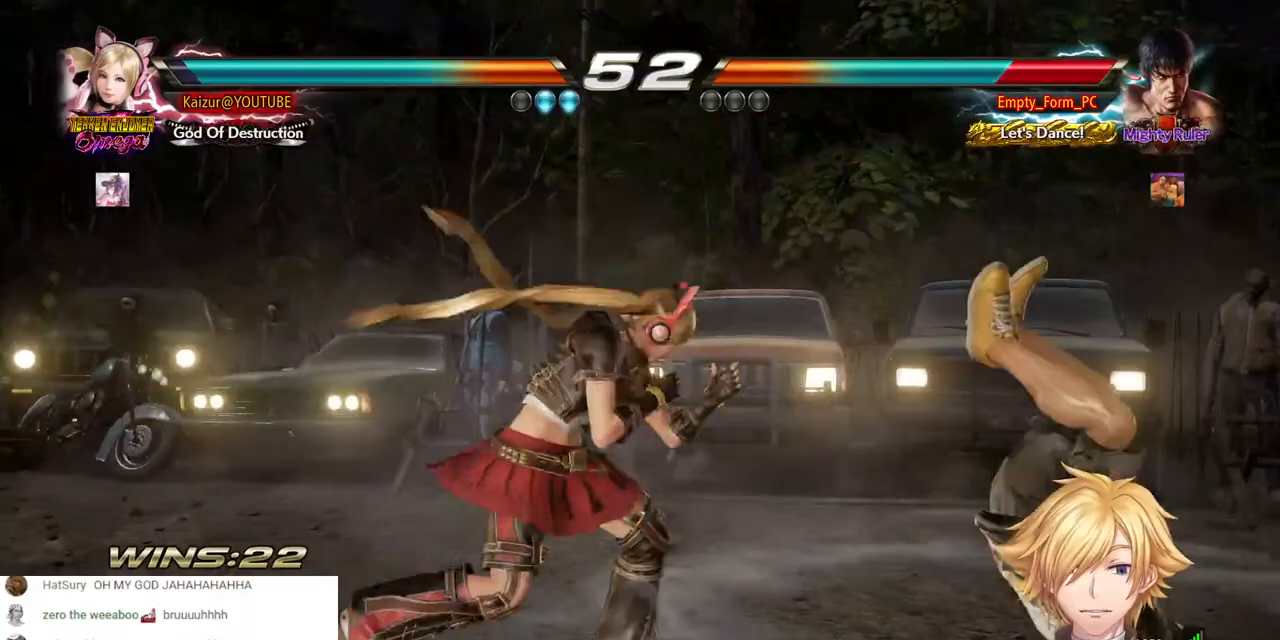
{"dt_ms": 500, "buttons": ["TRIANGLE", "DPAD_RIGHT"], "left_stick": "center", "right_stick": "center", "events": [[217, "TRIANGLE", "up"], [400, "TRIANGLE", "down"]]}
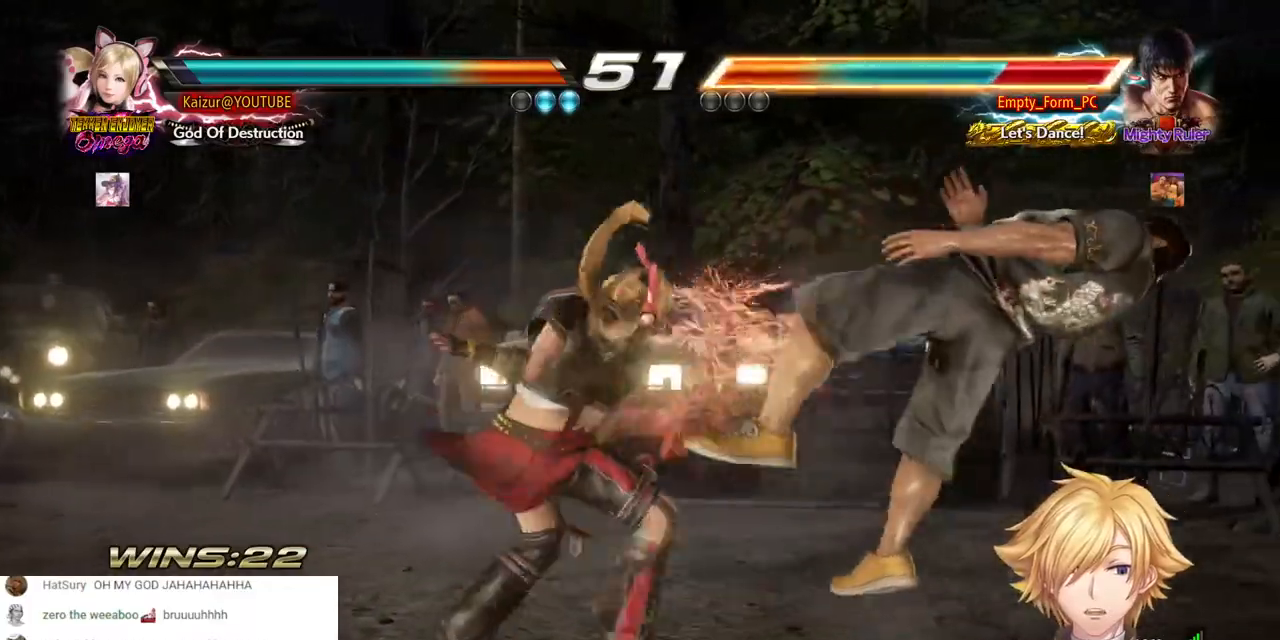
{"dt_ms": 500, "buttons": ["TRIANGLE", "DPAD_RIGHT"], "left_stick": "center", "right_stick": "center", "events": [[300, "TRIANGLE", "up"], [400, "TRIANGLE", "down"]]}
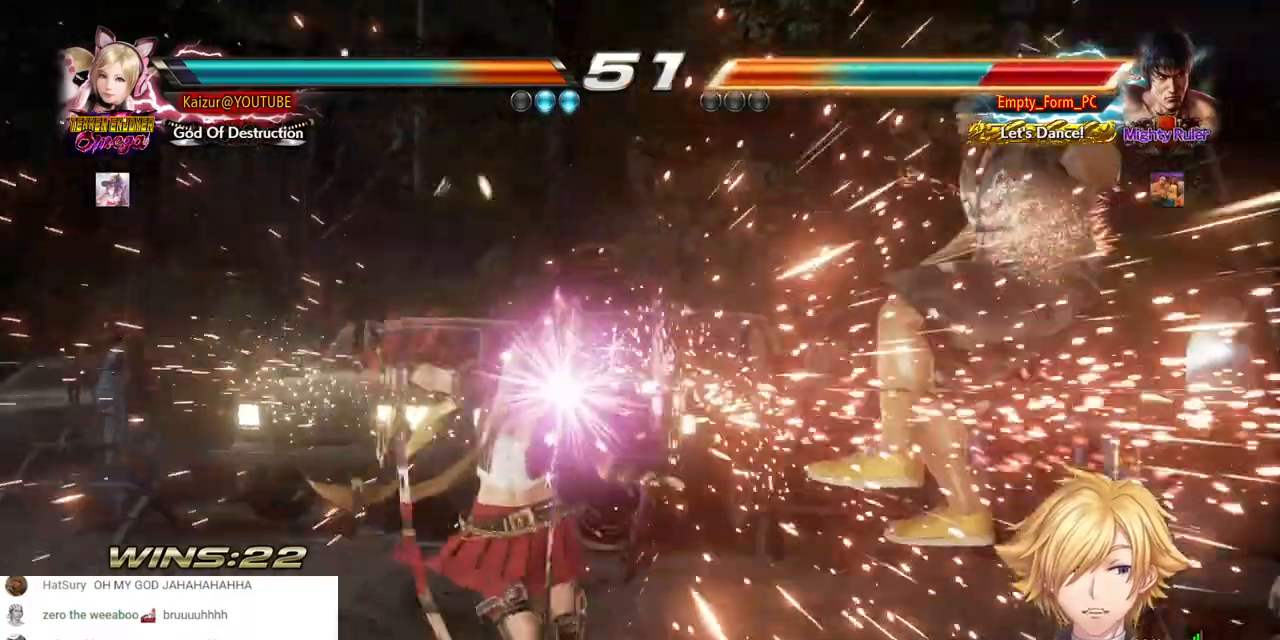
{"dt_ms": 500, "buttons": ["DPAD_RIGHT"], "left_stick": "center", "right_stick": "center"}
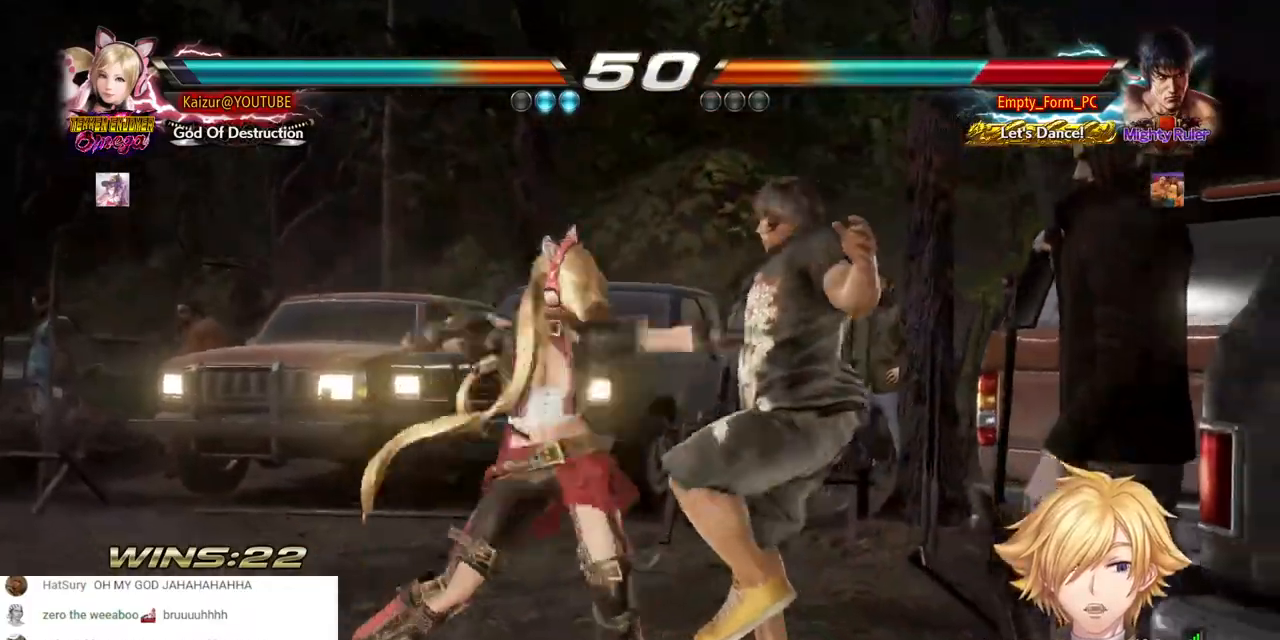
{"dt_ms": 500, "buttons": ["DPAD_RIGHT"], "left_stick": "center", "right_stick": "center", "events": [[17, "SQUARE", "down"], [100, "SQUARE", "up"], [183, "SQUARE", "down"], [267, "SQUARE", "up"], [317, "SQUARE", "down"], [433, "SQUARE", "up"]]}
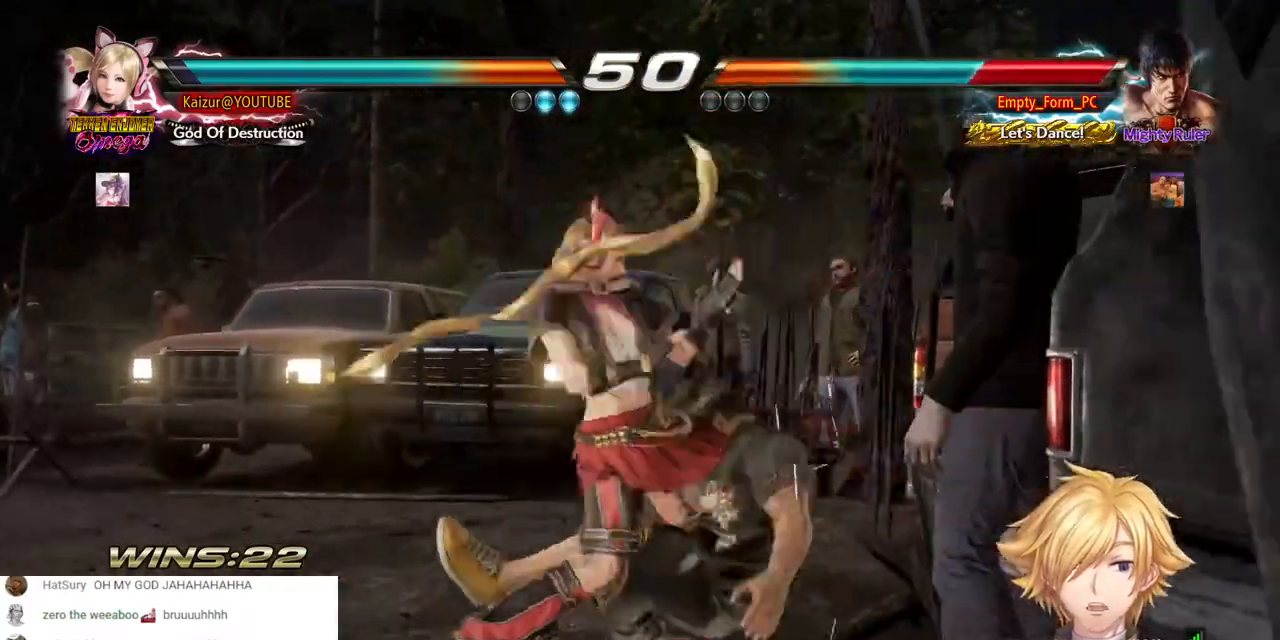
{"dt_ms": 1000, "buttons": ["CIRCLE", "DPAD_RIGHT"], "left_stick": "center", "right_stick": "center"}
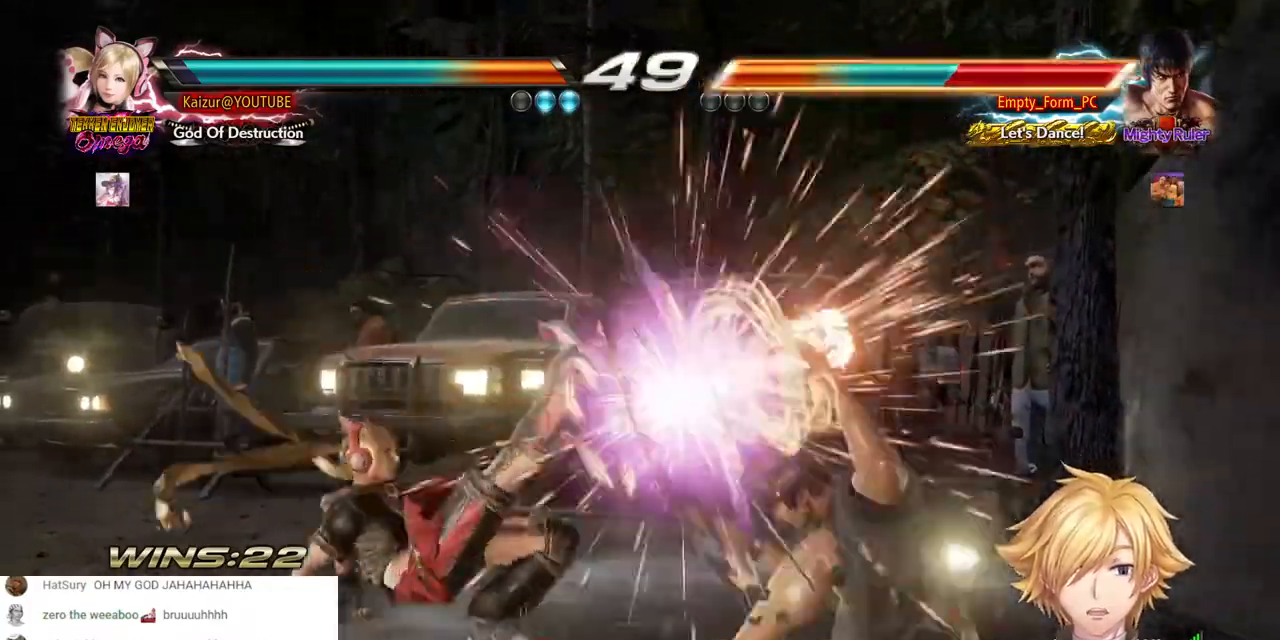
{"dt_ms": 500, "buttons": ["DPAD_RIGHT"], "left_stick": "center", "right_stick": "center", "events": [[17, "CIRCLE", "up"], [67, "CIRCLE", "down"], [167, "CIRCLE", "up"], [433, "DPAD_RIGHT", "up"], [483, "DPAD_RIGHT", "down"]]}
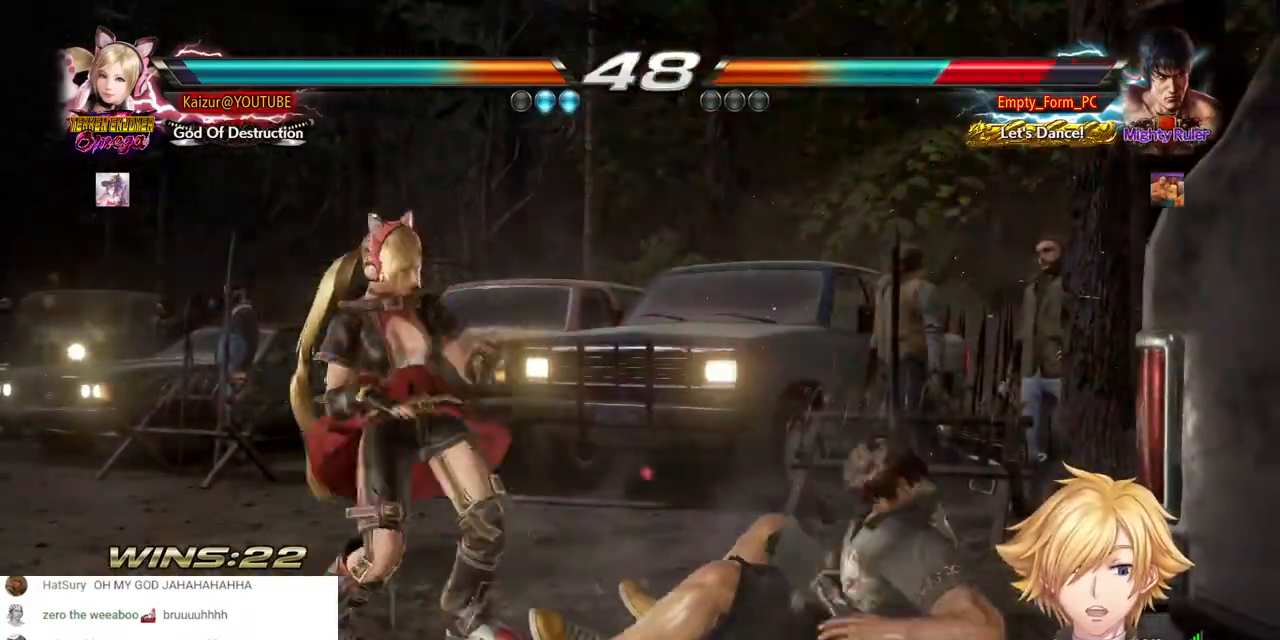
{"dt_ms": 500, "buttons": ["DPAD_LEFT"], "left_stick": "center", "right_stick": "center", "events": [[83, "R2", "down"], [267, "R2", "up"], [350, "DPAD_RIGHT", "up"], [500, "DPAD_LEFT", "down"]]}
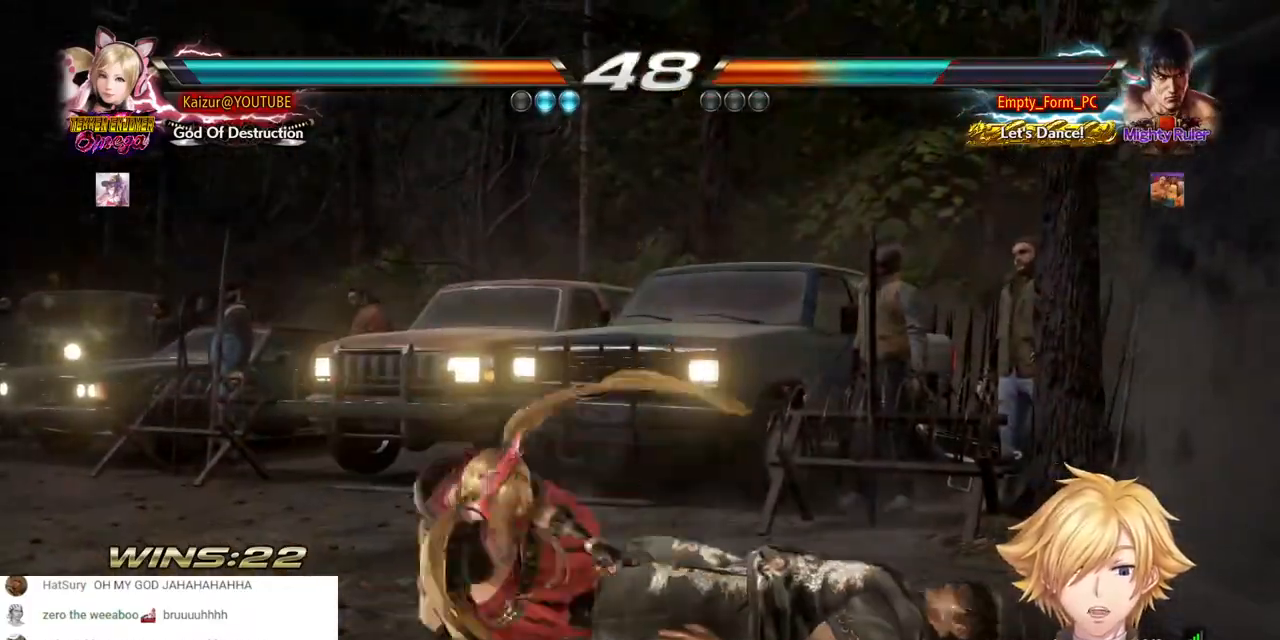
{"dt_ms": 500, "buttons": ["SQUARE", "DPAD_LEFT"], "left_stick": "center", "right_stick": "center", "events": [[200, "SQUARE", "down"], [333, "SQUARE", "up"], [383, "SQUARE", "down"]]}
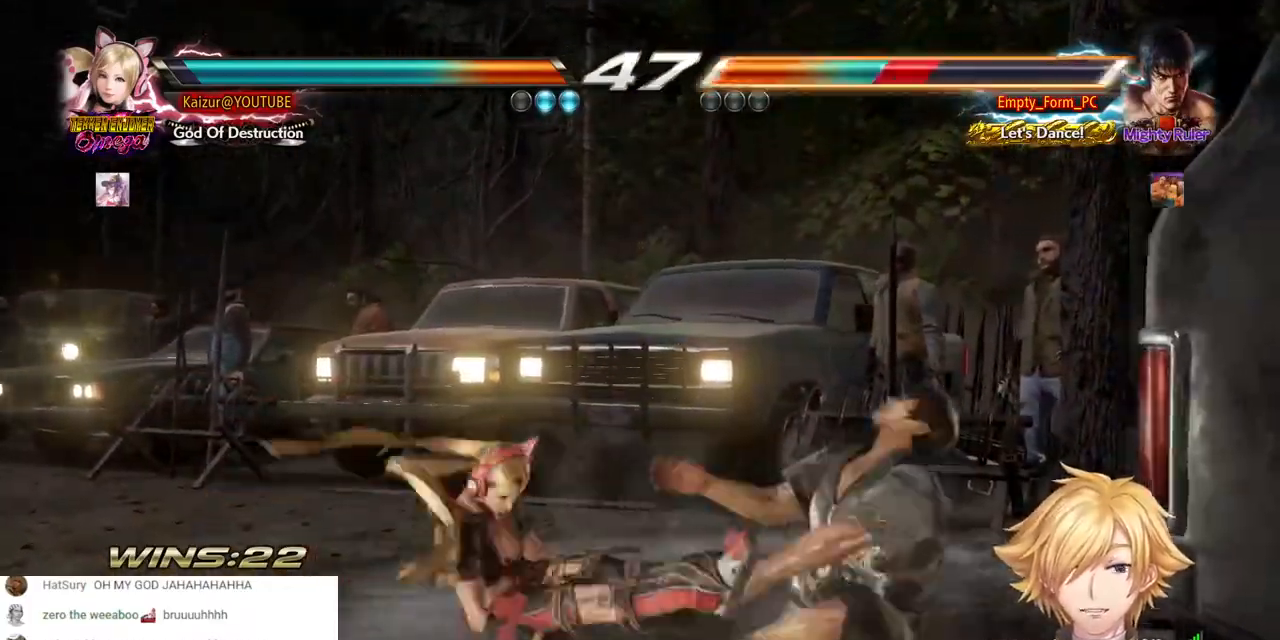
{"dt_ms": 500, "buttons": ["DPAD_LEFT"], "left_stick": "center", "right_stick": "center", "events": [[33, "SQUARE", "up"], [117, "SQUARE", "down"], [200, "SQUARE", "up"], [283, "SQUARE", "down"], [417, "SQUARE", "up"]]}
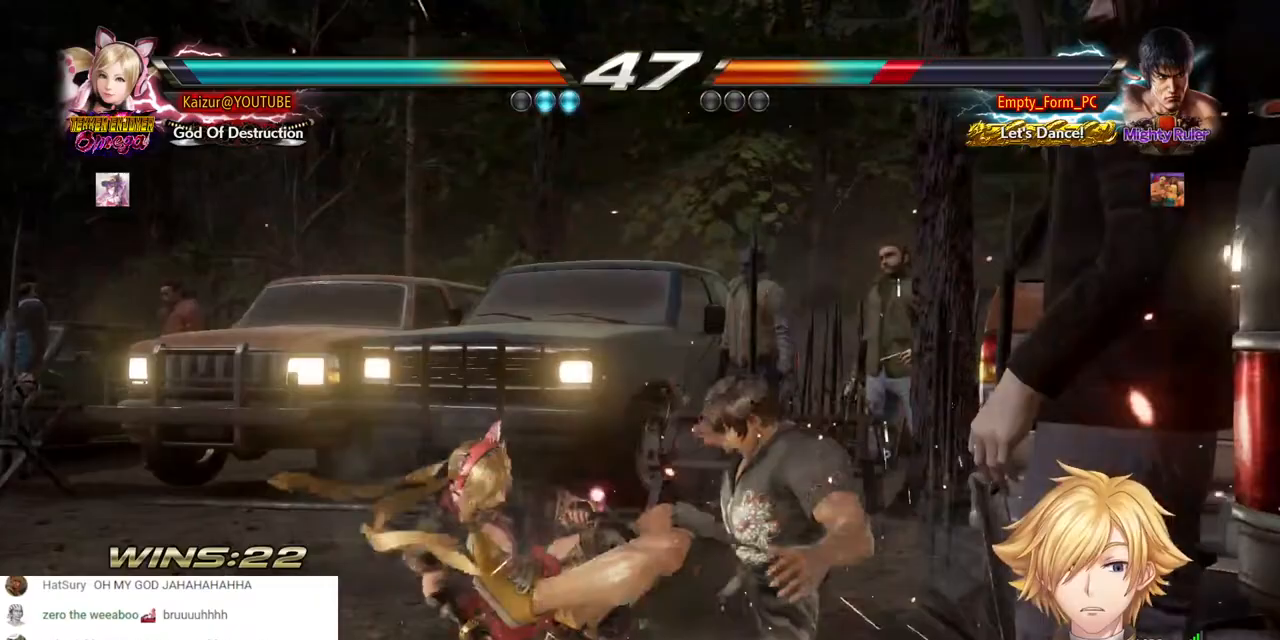
{"dt_ms": 500, "buttons": ["CROSS", "DPAD_RIGHT"], "left_stick": "center", "right_stick": "center", "events": [[50, "DPAD_LEFT", "up"], [283, "DPAD_RIGHT", "down"], [350, "DPAD_RIGHT", "up"], [417, "DPAD_RIGHT", "down"], [450, "DPAD_RIGHT", "up"], [483, "DPAD_RIGHT", "down"], [500, "CROSS", "down"]]}
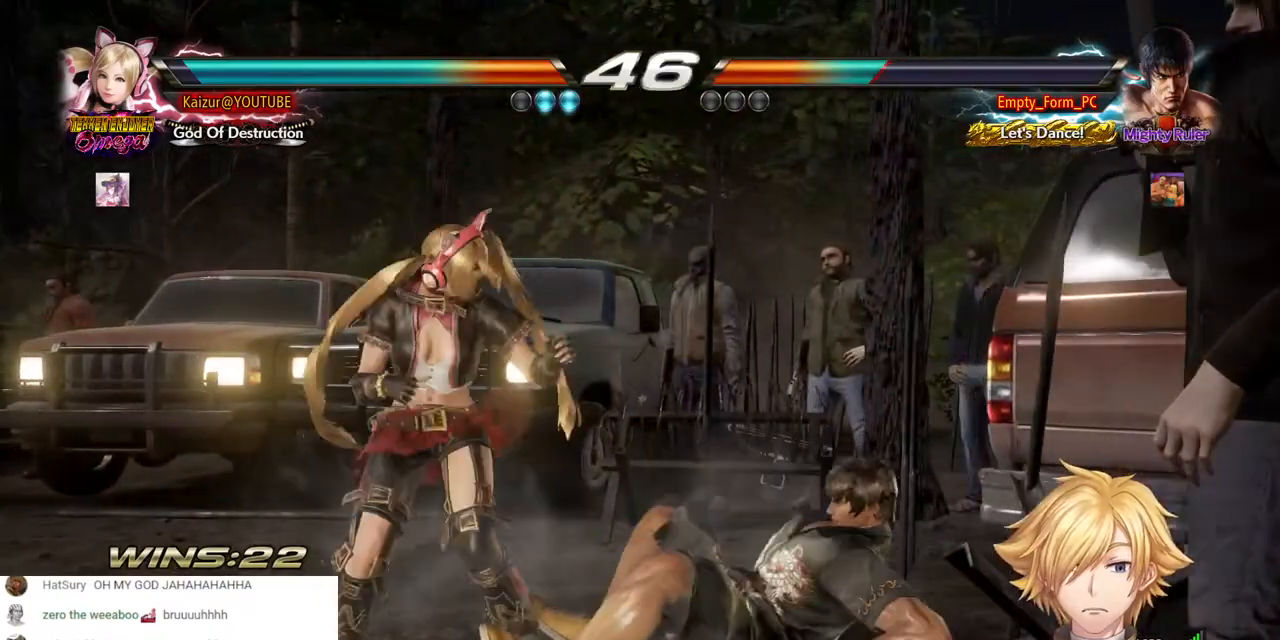
{"dt_ms": 500, "buttons": [], "left_stick": "center", "right_stick": "center", "events": [[333, "DPAD_RIGHT", "up"], [483, "CROSS", "up"]]}
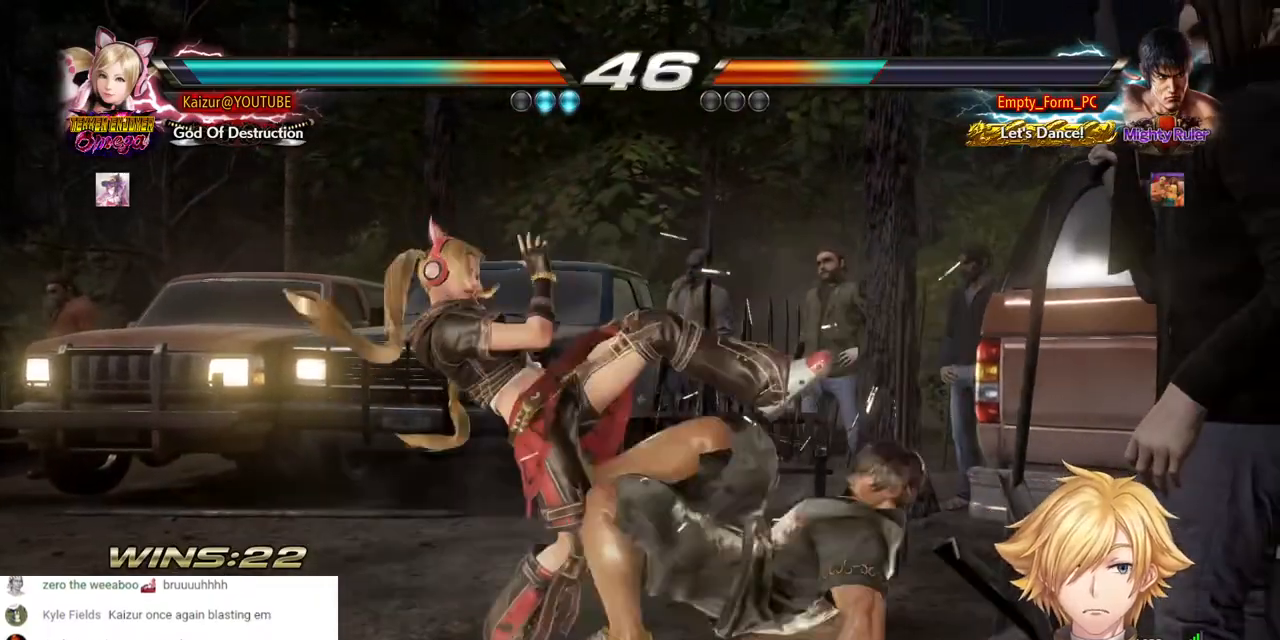
{"dt_ms": 500, "buttons": ["DPAD_RIGHT"], "left_stick": "center", "right_stick": "center", "events": [[117, "DPAD_LEFT", "down"], [317, "DPAD_LEFT", "up"], [500, "DPAD_RIGHT", "down"]]}